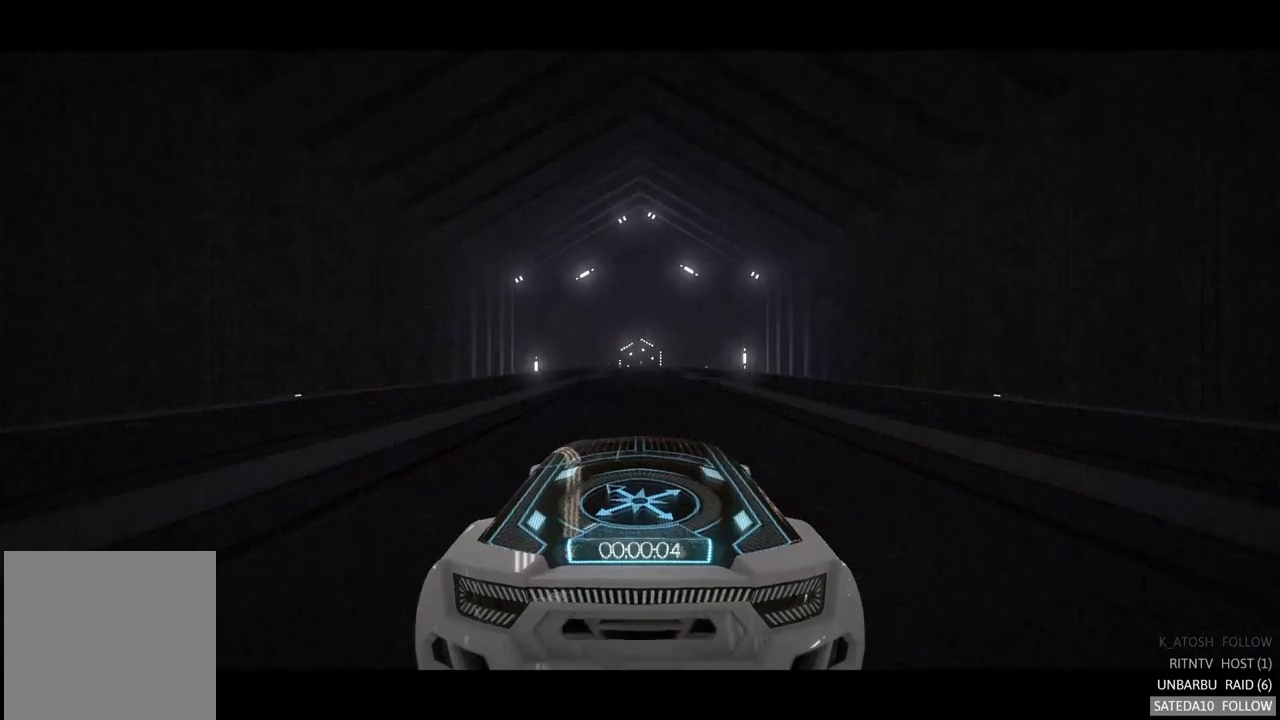
Gameplay with a controller (Xbox layout); each line is a JSON object with the inputs held at the frame after it. "events" lists button and stick changes between this image and that frame as [ms after this image, input, new state], when the widget could be followed in between. Not read: A L3 R3.
{"buttons": [], "left_stick": "center", "right_stick": "center", "events": []}
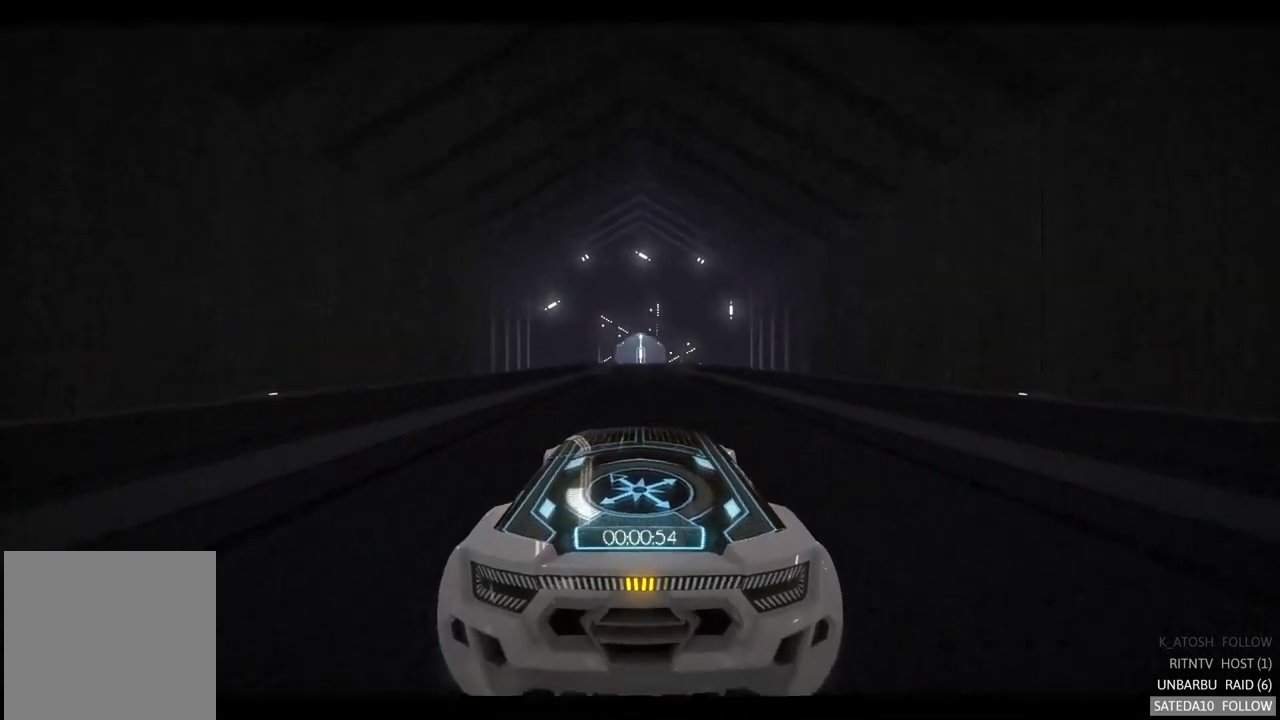
{"buttons": [], "left_stick": "center", "right_stick": "center", "events": []}
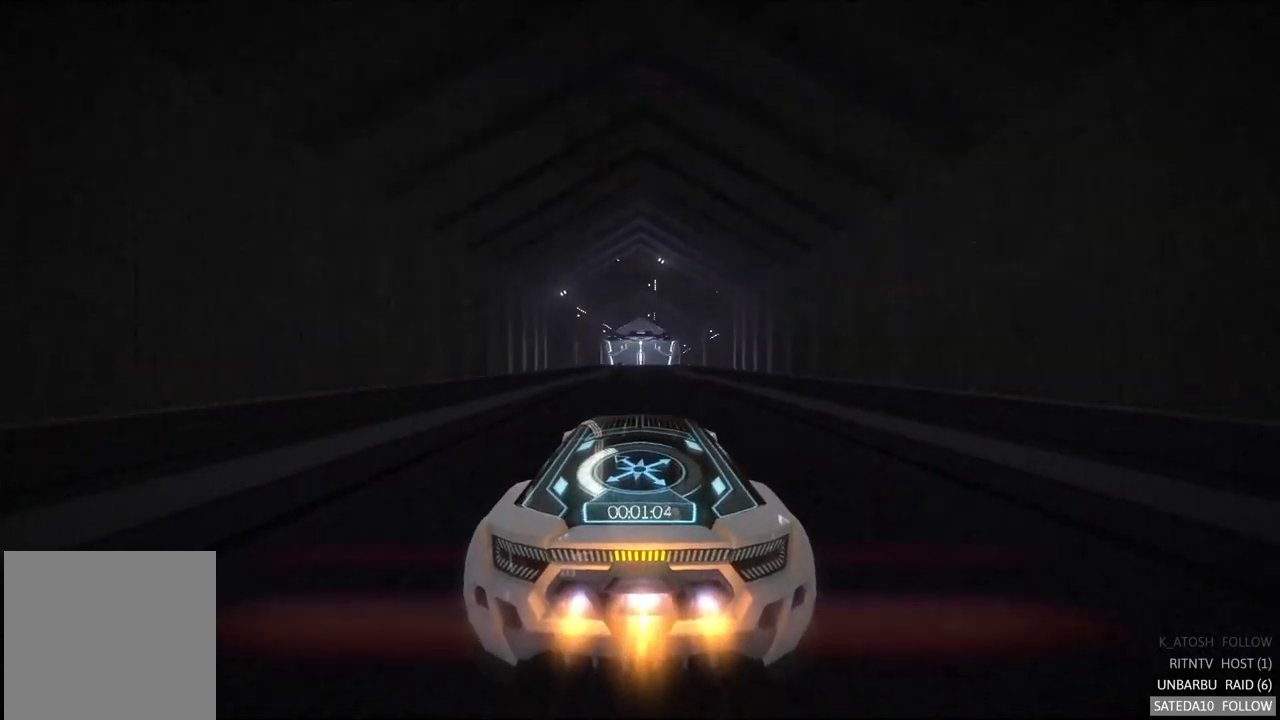
{"buttons": [], "left_stick": "center", "right_stick": "center", "events": []}
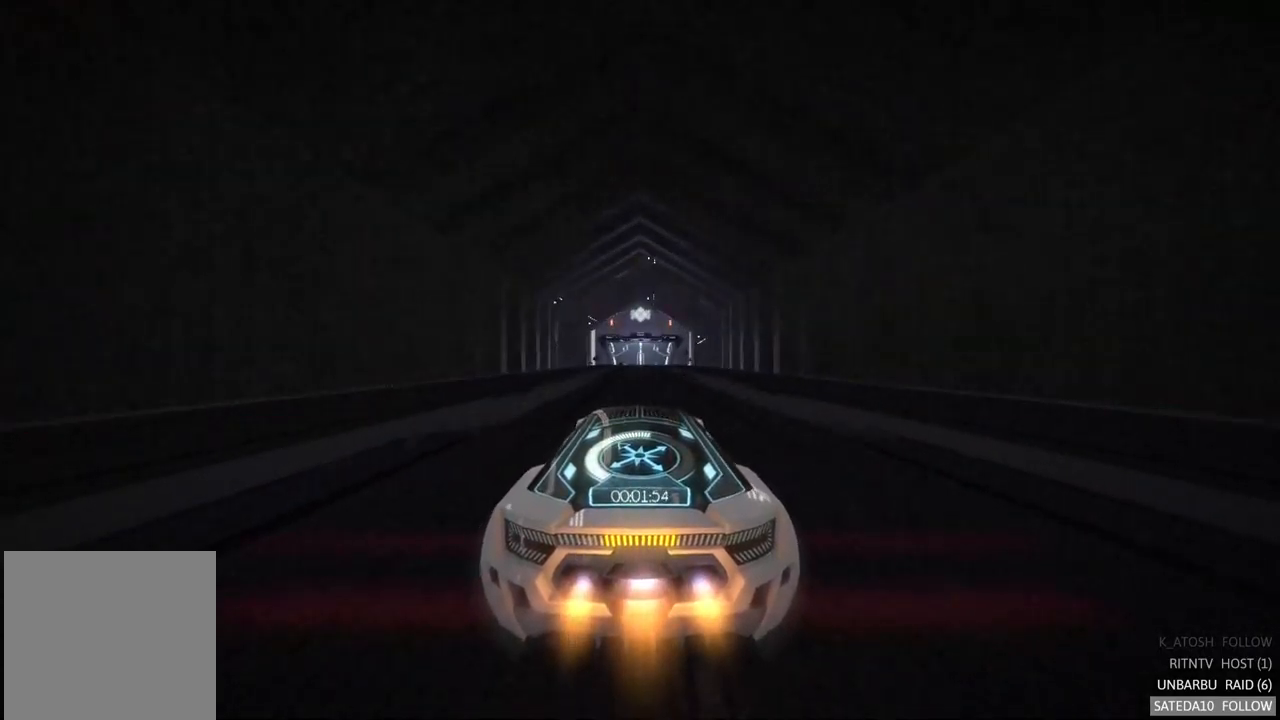
{"buttons": [], "left_stick": "center", "right_stick": "center", "events": []}
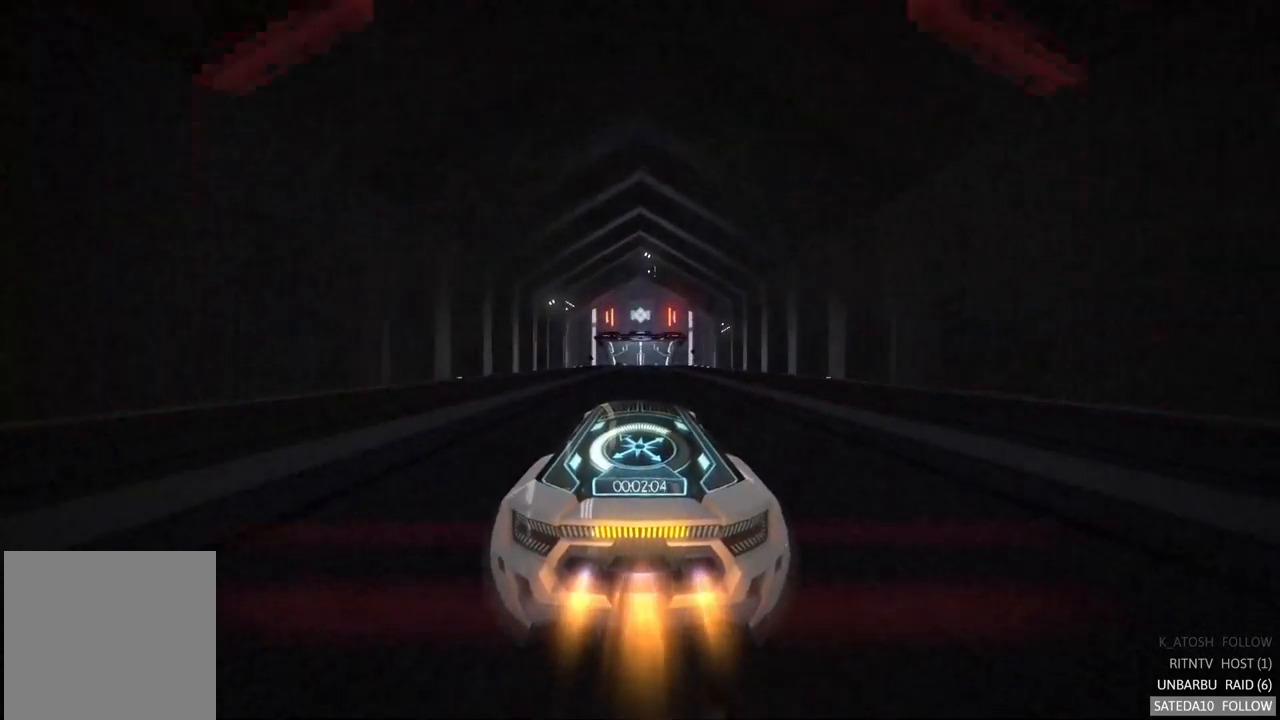
{"buttons": [], "left_stick": "center", "right_stick": "center", "events": []}
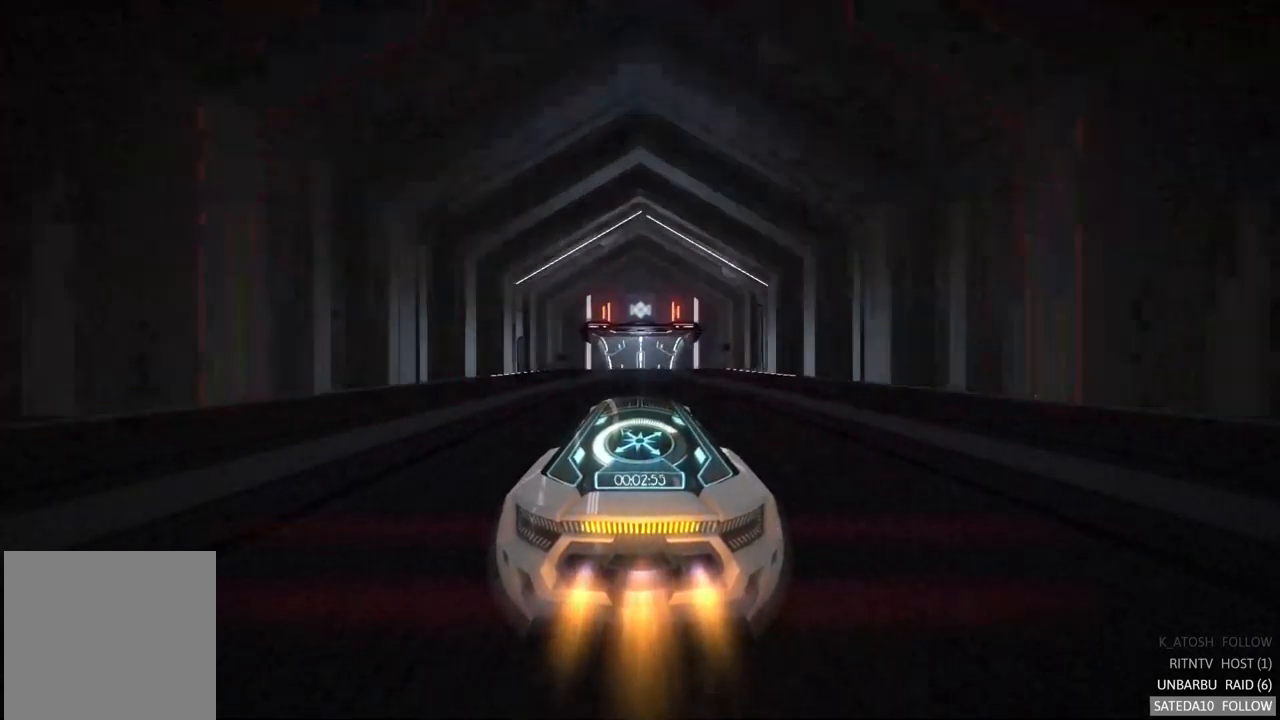
{"buttons": [], "left_stick": "center", "right_stick": "center", "events": []}
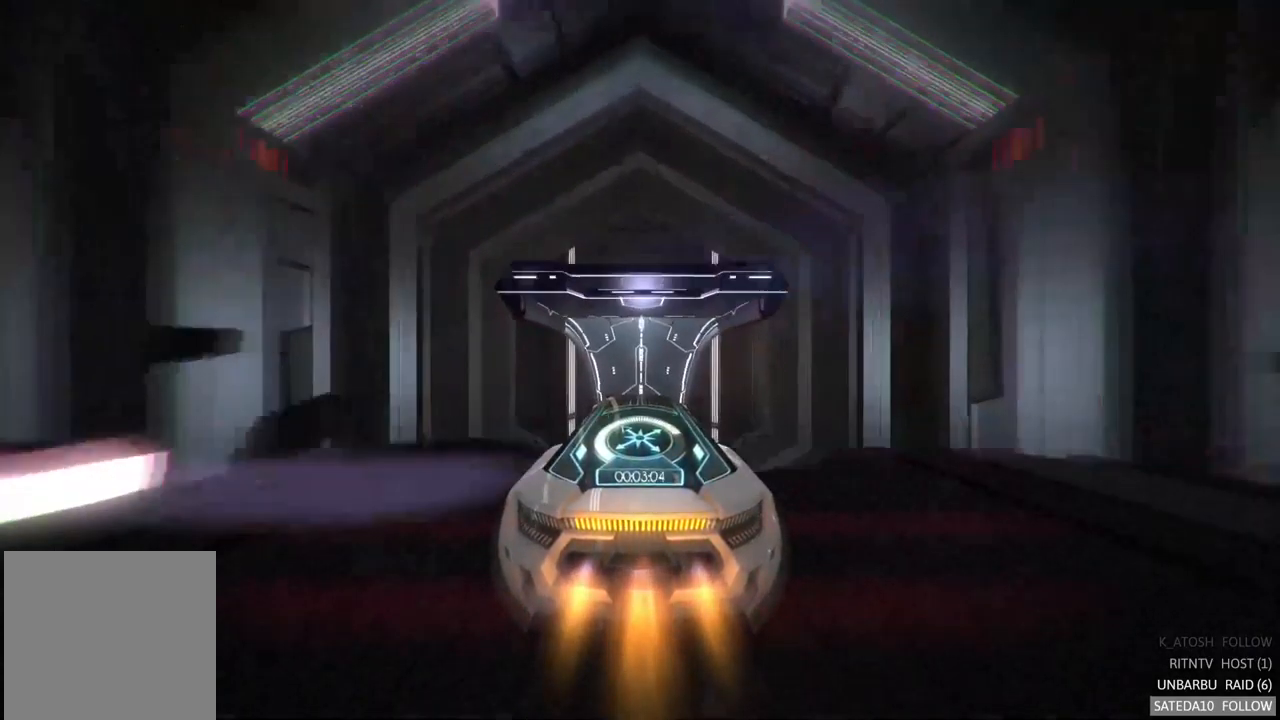
{"buttons": [], "left_stick": "center", "right_stick": "center", "events": [[83, "X", "down"], [83, "left_stick", "right"], [217, "R2", "down"], [283, "X", "up"], [317, "R2", "up"], [433, "R2", "down"], [483, "left_stick", "center"], [500, "R2", "up"]]}
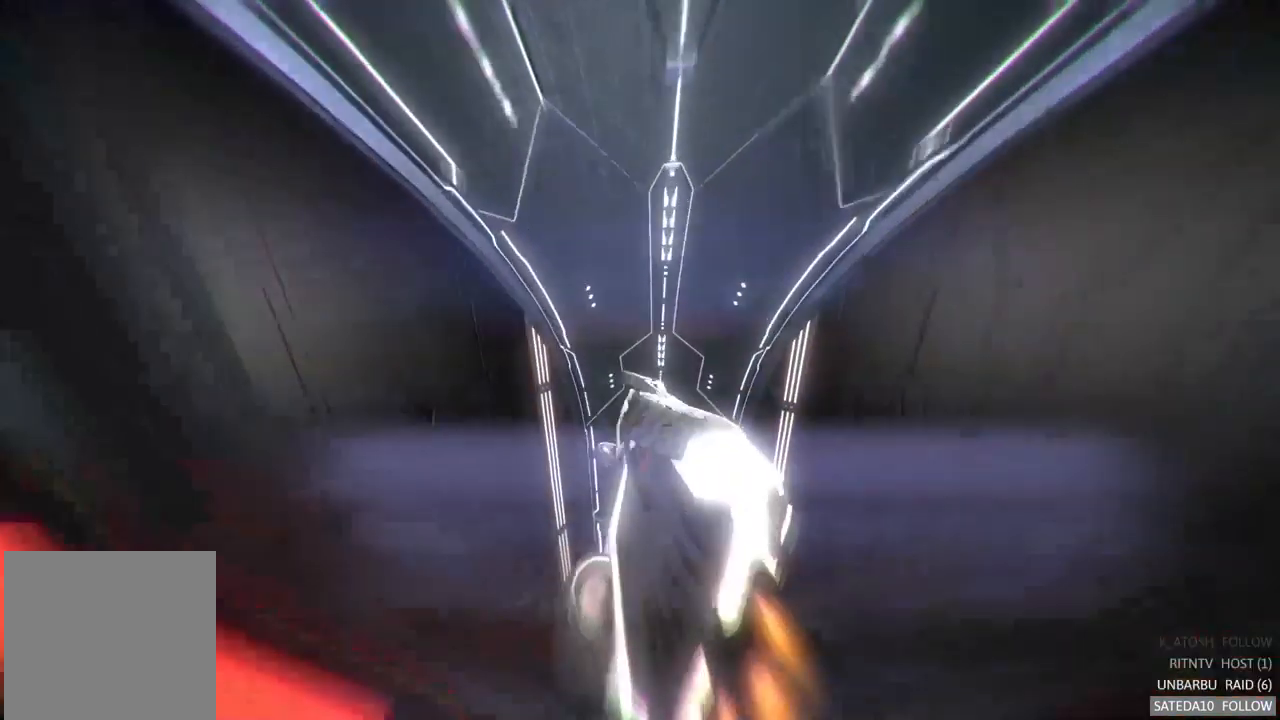
{"buttons": [], "left_stick": "center", "right_stick": "center", "events": [[167, "left_stick", "left"], [317, "left_stick", "center"]]}
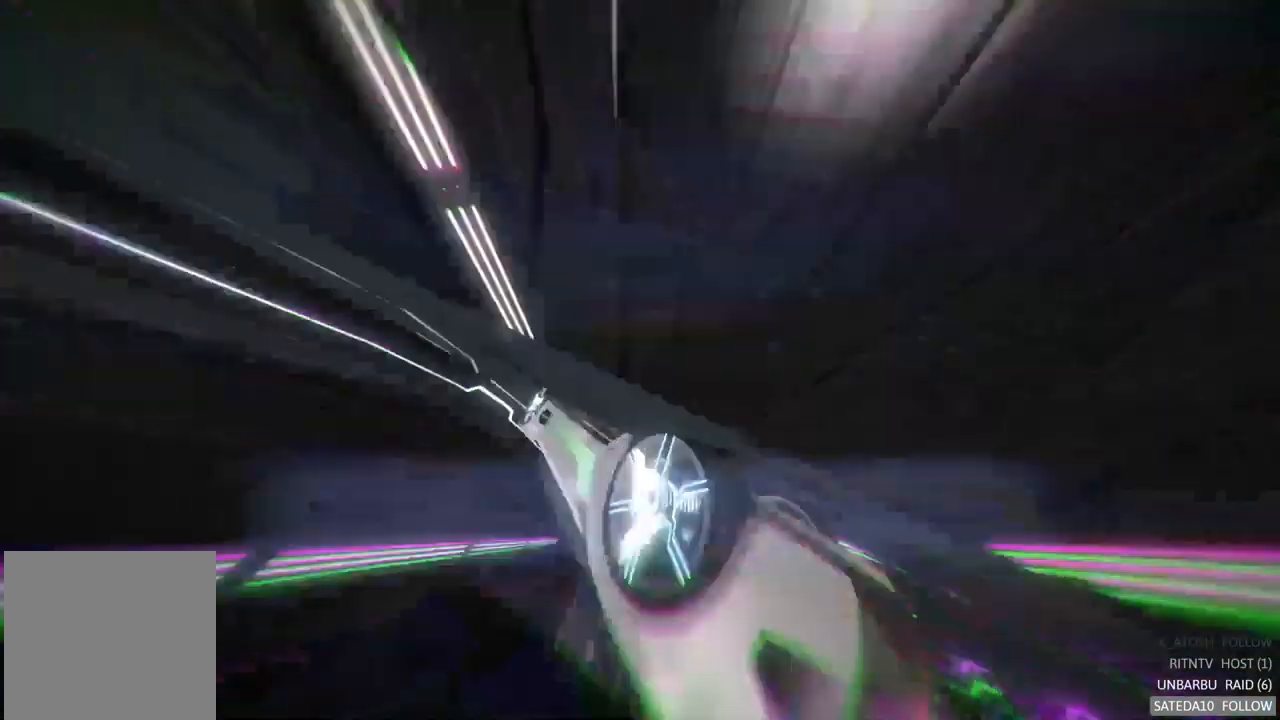
{"buttons": [], "left_stick": "center", "right_stick": "center", "events": []}
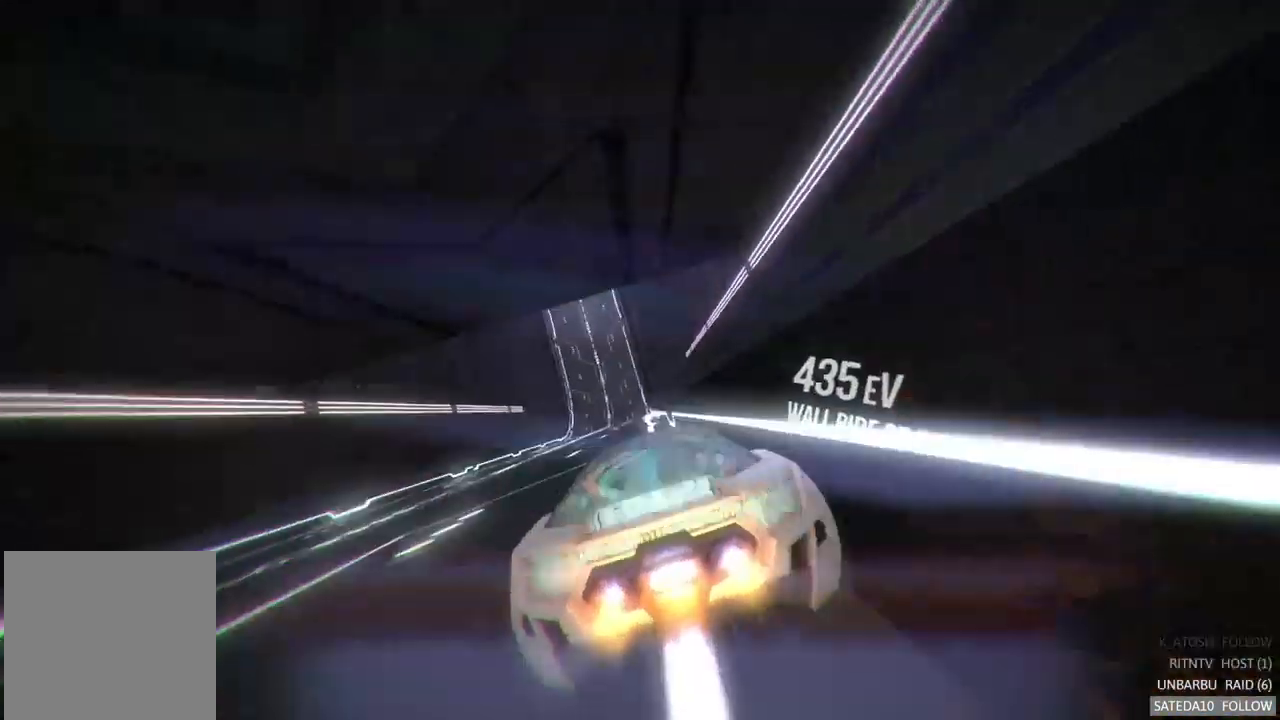
{"buttons": [], "left_stick": "right", "right_stick": "center", "events": [[50, "left_stick", "left"], [234, "left_stick", "center"], [467, "left_stick", "right"]]}
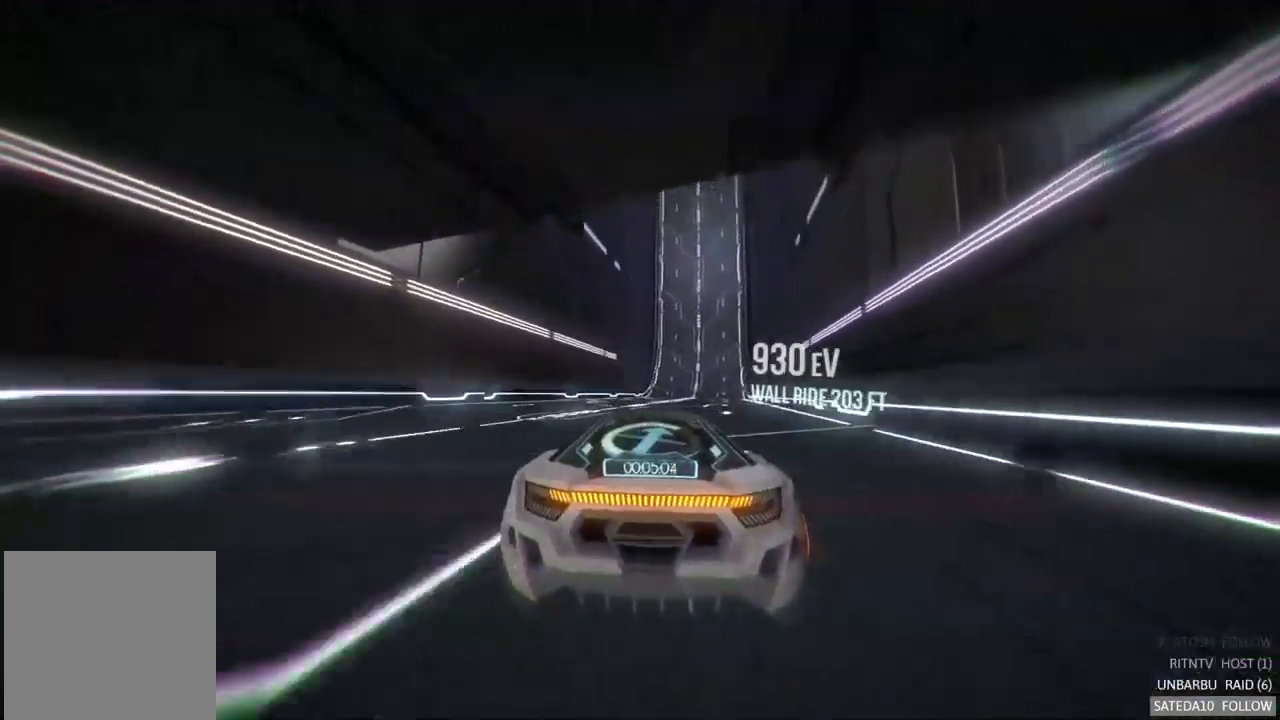
{"buttons": [], "left_stick": "center", "right_stick": "center", "events": [[117, "left_stick", "center"]]}
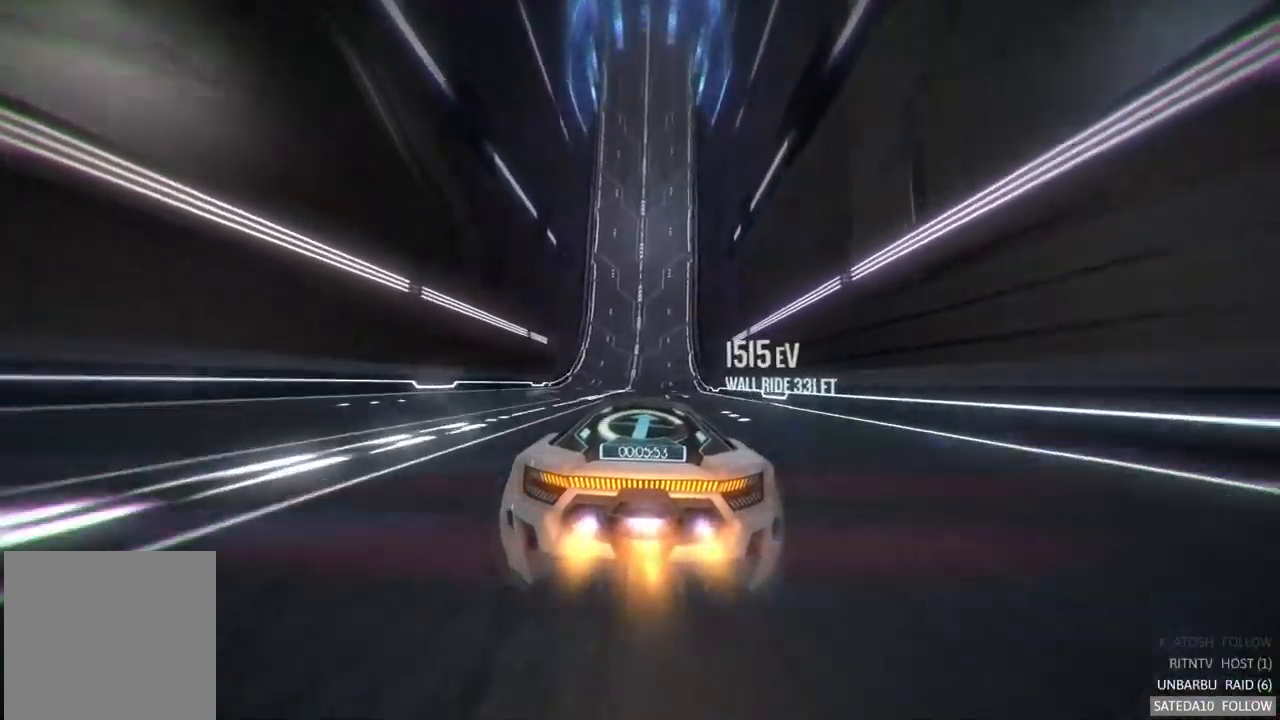
{"buttons": [], "left_stick": "center", "right_stick": "center", "events": []}
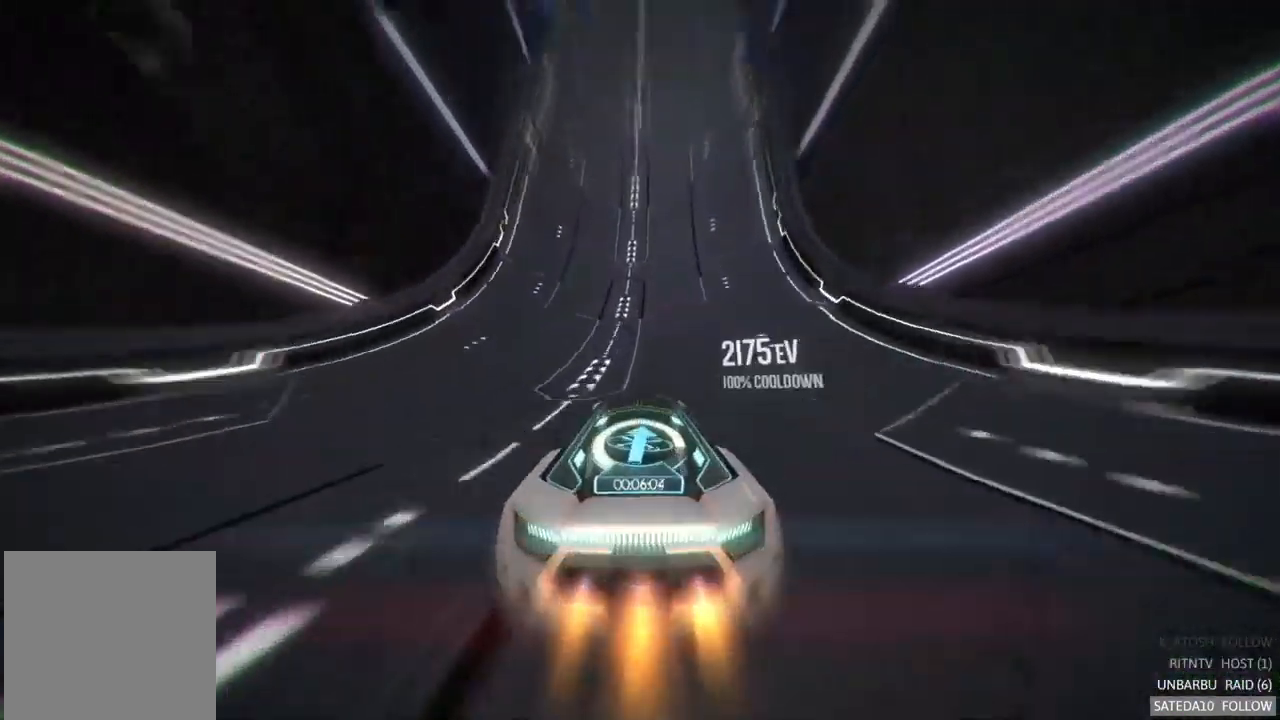
{"buttons": [], "left_stick": "center", "right_stick": "center", "events": [[334, "left_stick", "right"], [417, "left_stick", "center"]]}
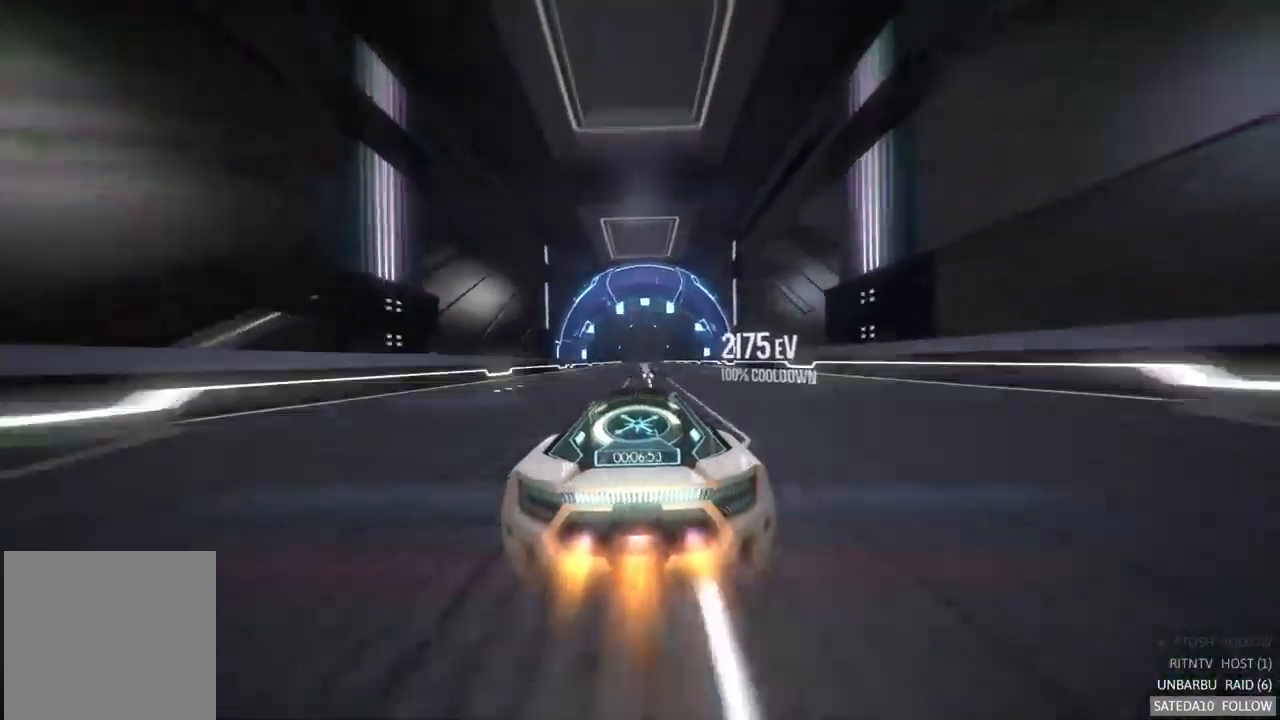
{"buttons": [], "left_stick": "center", "right_stick": "center", "events": []}
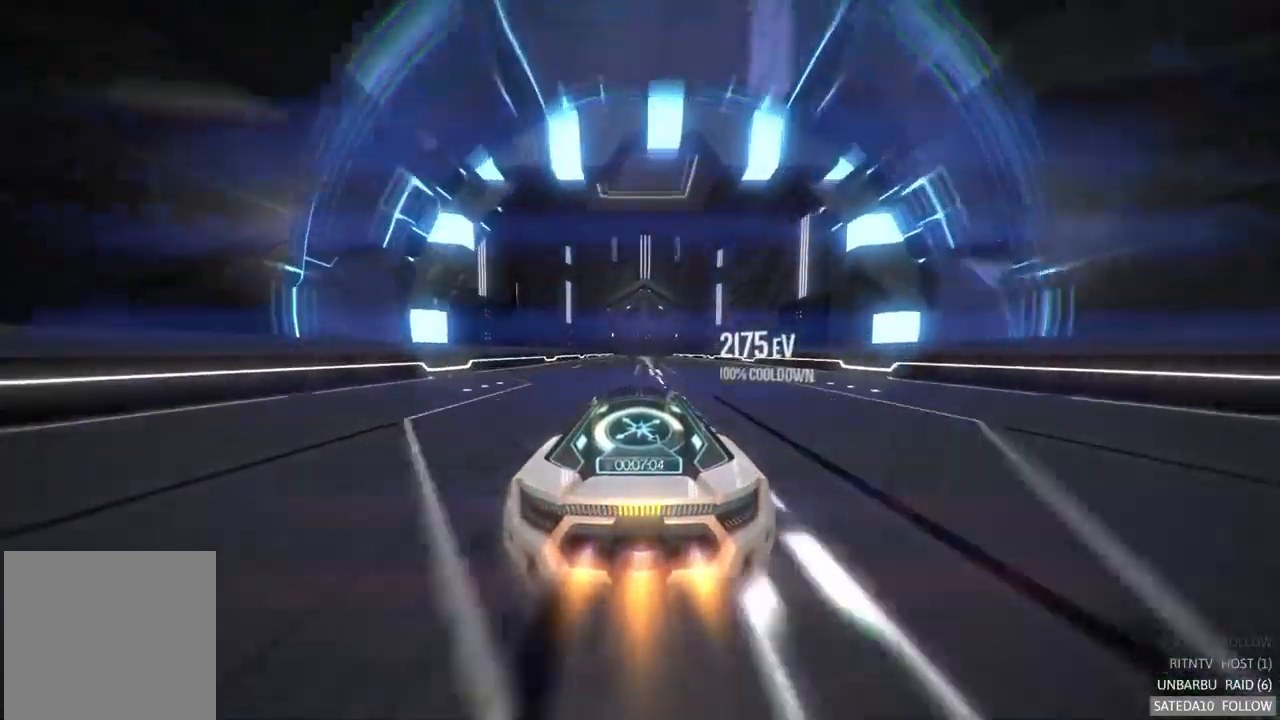
{"buttons": [], "left_stick": "center", "right_stick": "center", "events": []}
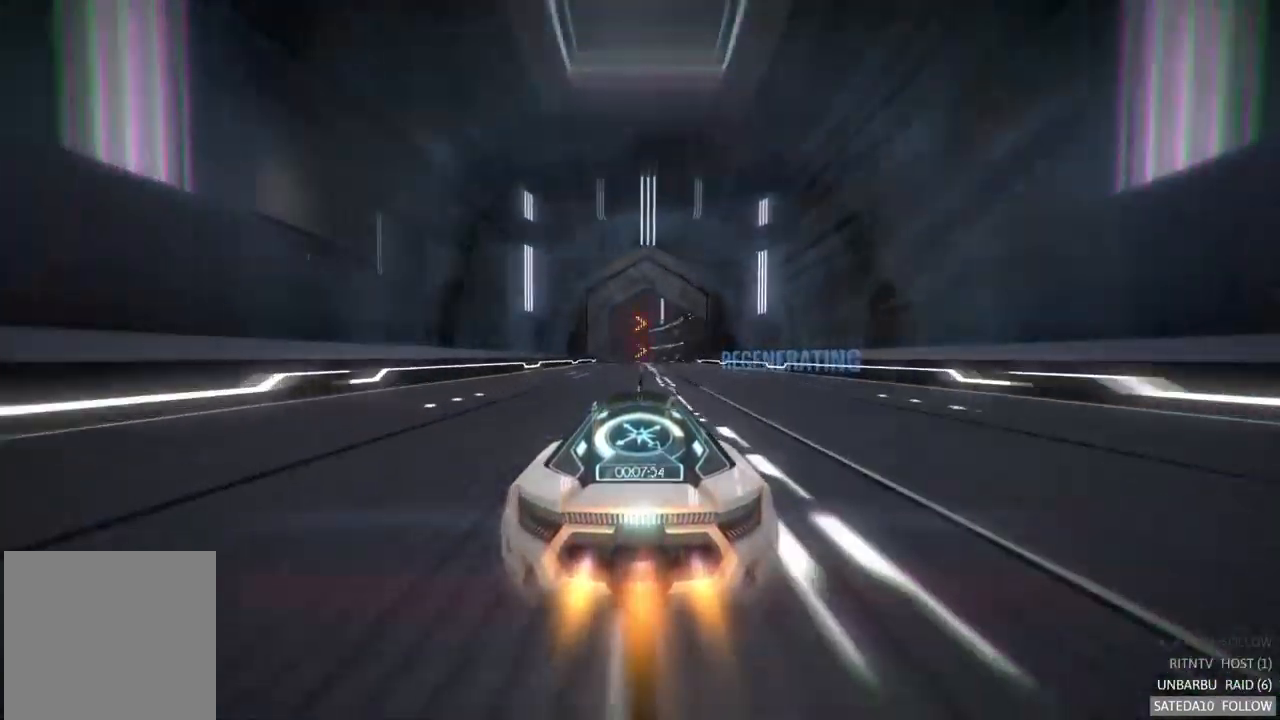
{"buttons": [], "left_stick": "center", "right_stick": "center", "events": [[334, "left_stick", "right"], [384, "left_stick", "center"]]}
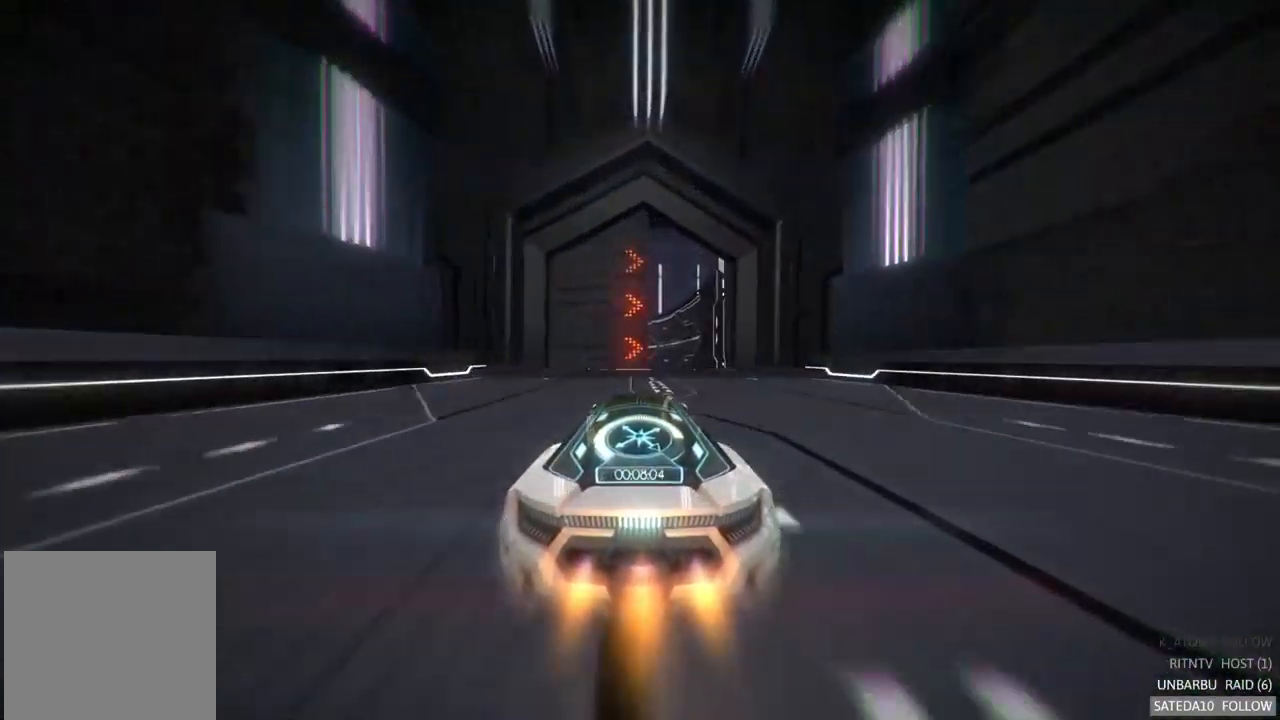
{"buttons": ["X"], "left_stick": "right", "right_stick": "center", "events": [[234, "left_stick", "right"], [500, "X", "down"]]}
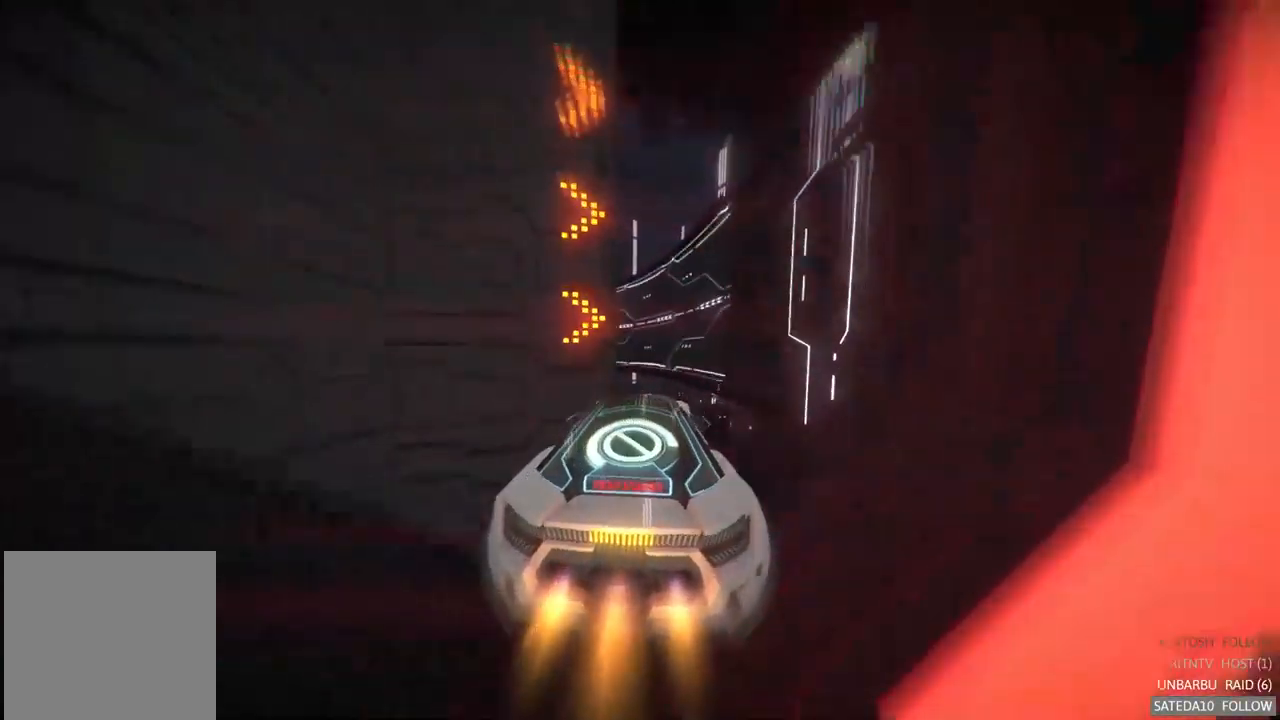
{"buttons": [], "left_stick": "center", "right_stick": "center", "events": [[67, "left_stick", "left"], [117, "X", "up"], [400, "left_stick", "center"]]}
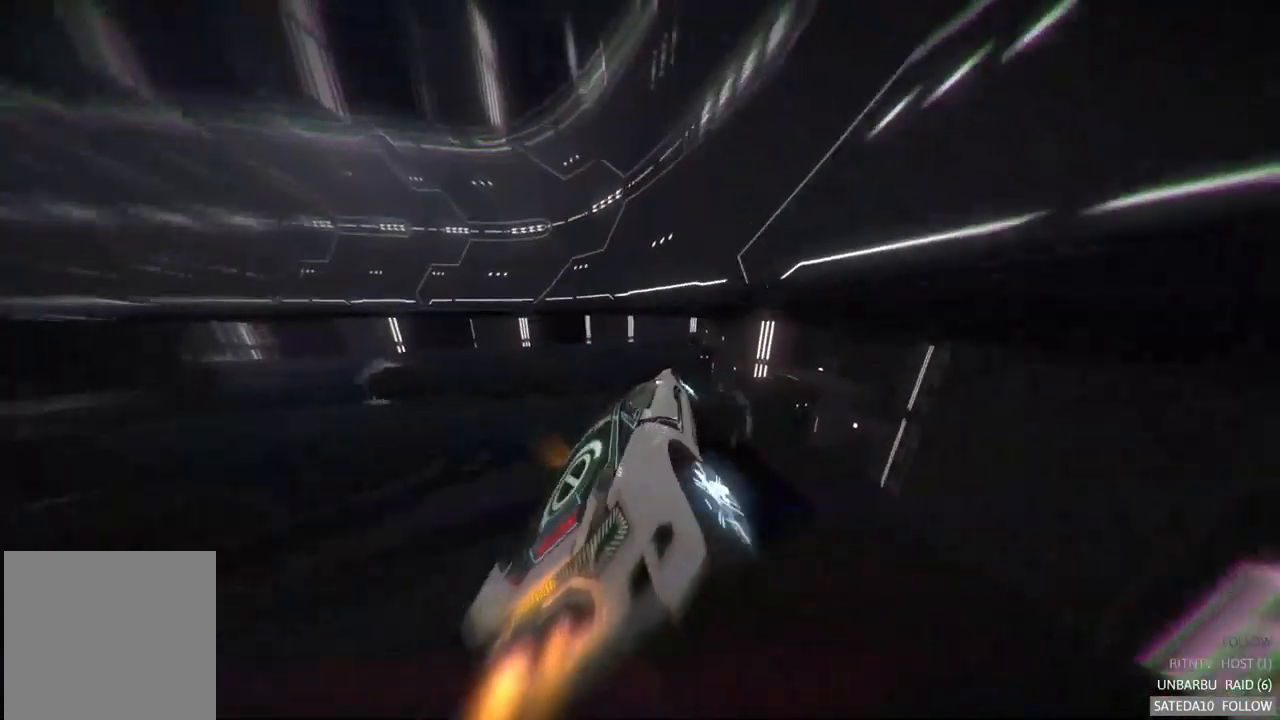
{"buttons": [], "left_stick": "center", "right_stick": "center", "events": []}
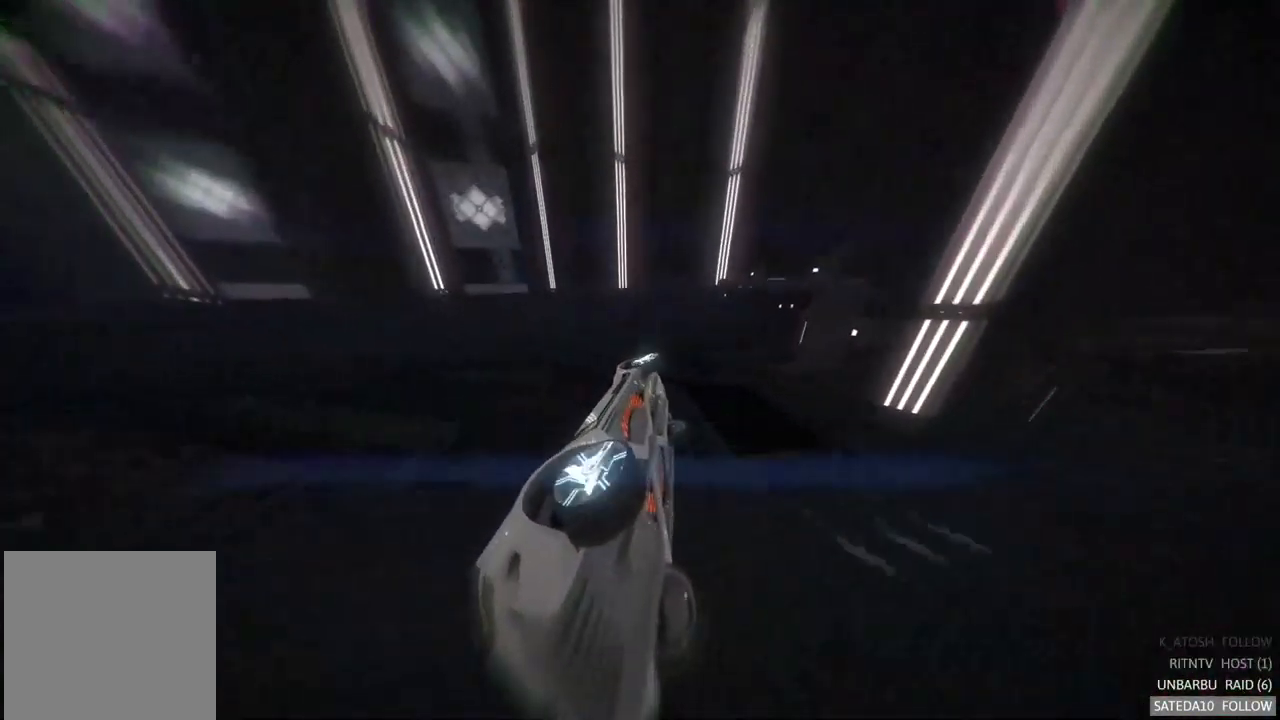
{"buttons": [], "left_stick": "center", "right_stick": "center", "events": []}
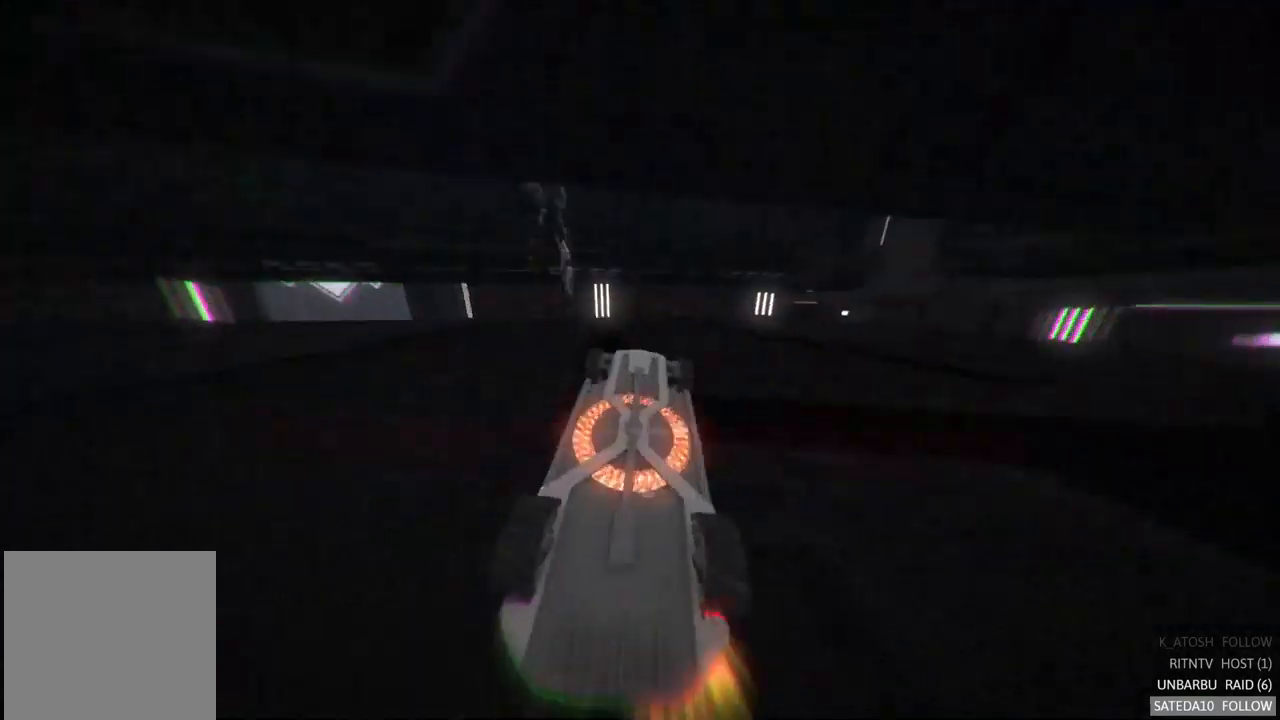
{"buttons": [], "left_stick": "center", "right_stick": "center", "events": []}
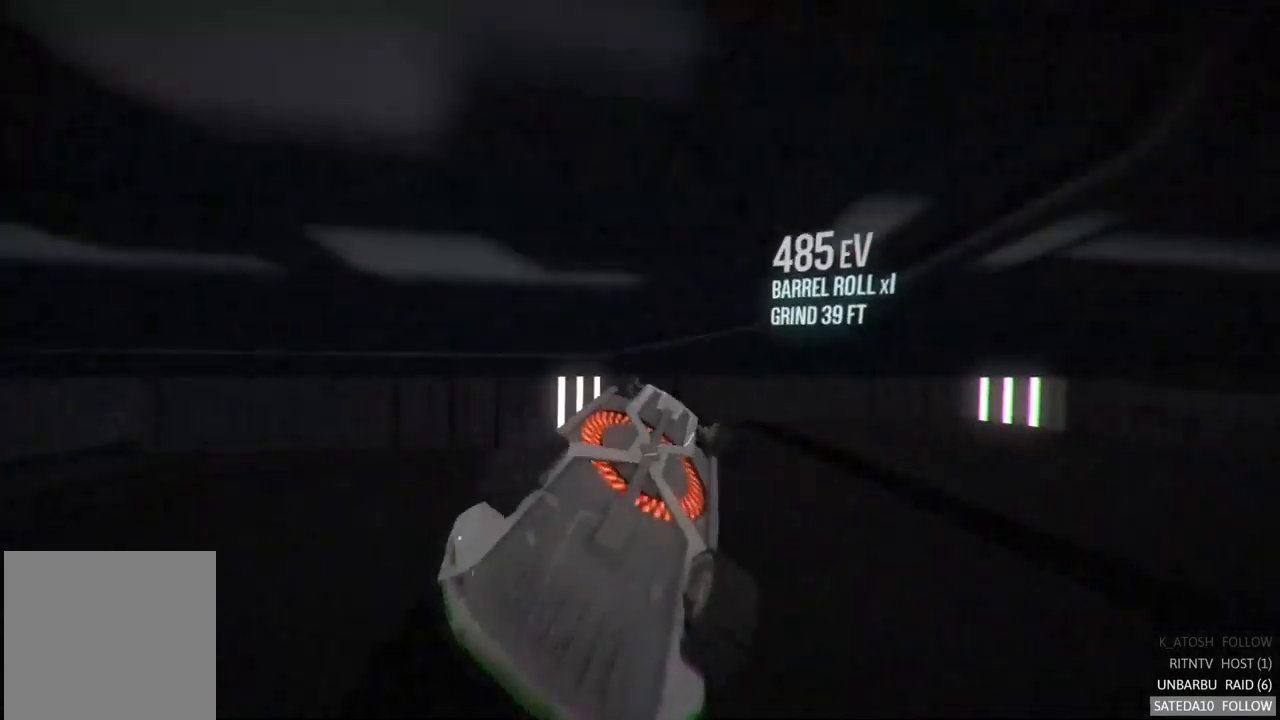
{"buttons": [], "left_stick": "center", "right_stick": "center", "events": []}
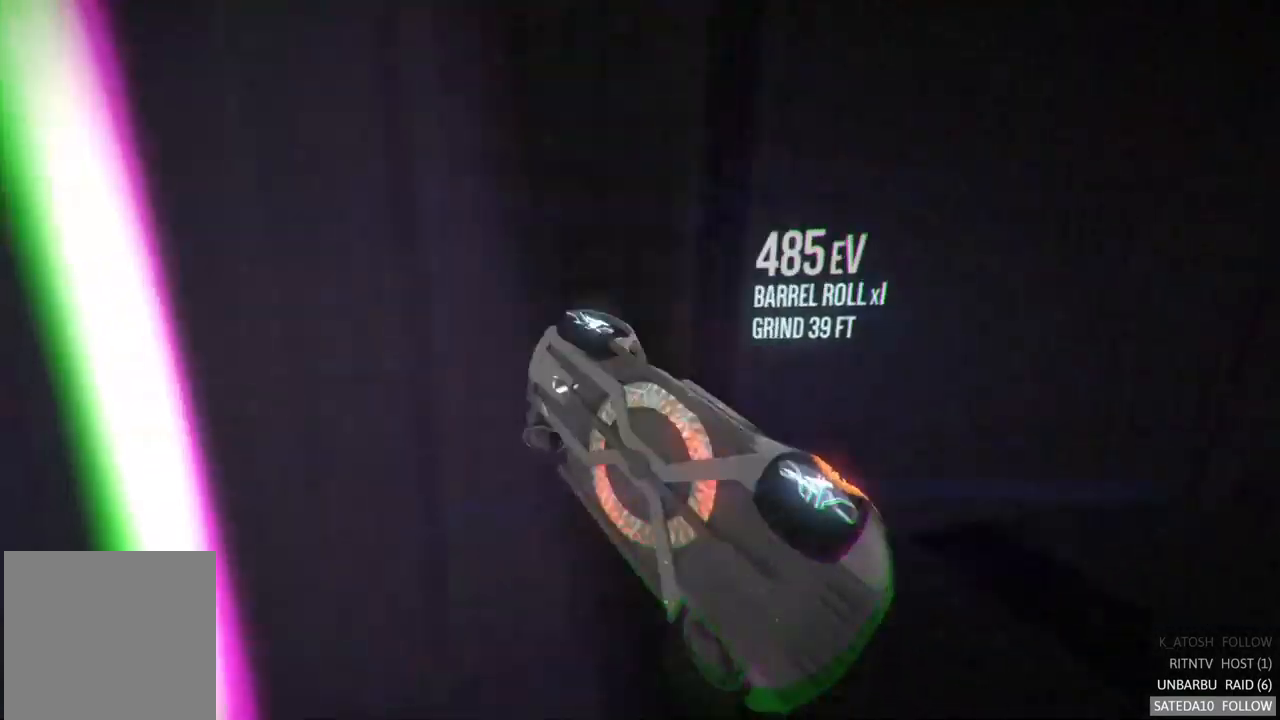
{"buttons": [], "left_stick": "center", "right_stick": "center", "events": []}
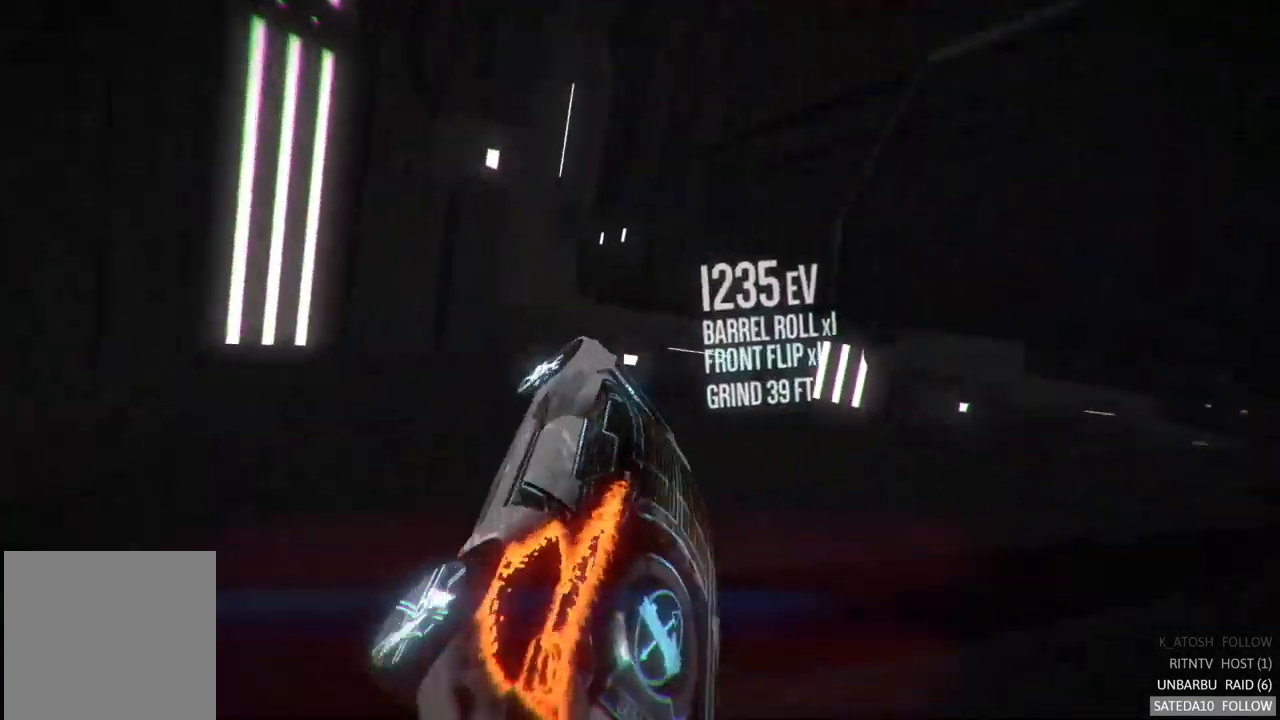
{"buttons": [], "left_stick": "center", "right_stick": "center", "events": [[233, "SELECT", "down"], [400, "SELECT", "up"]]}
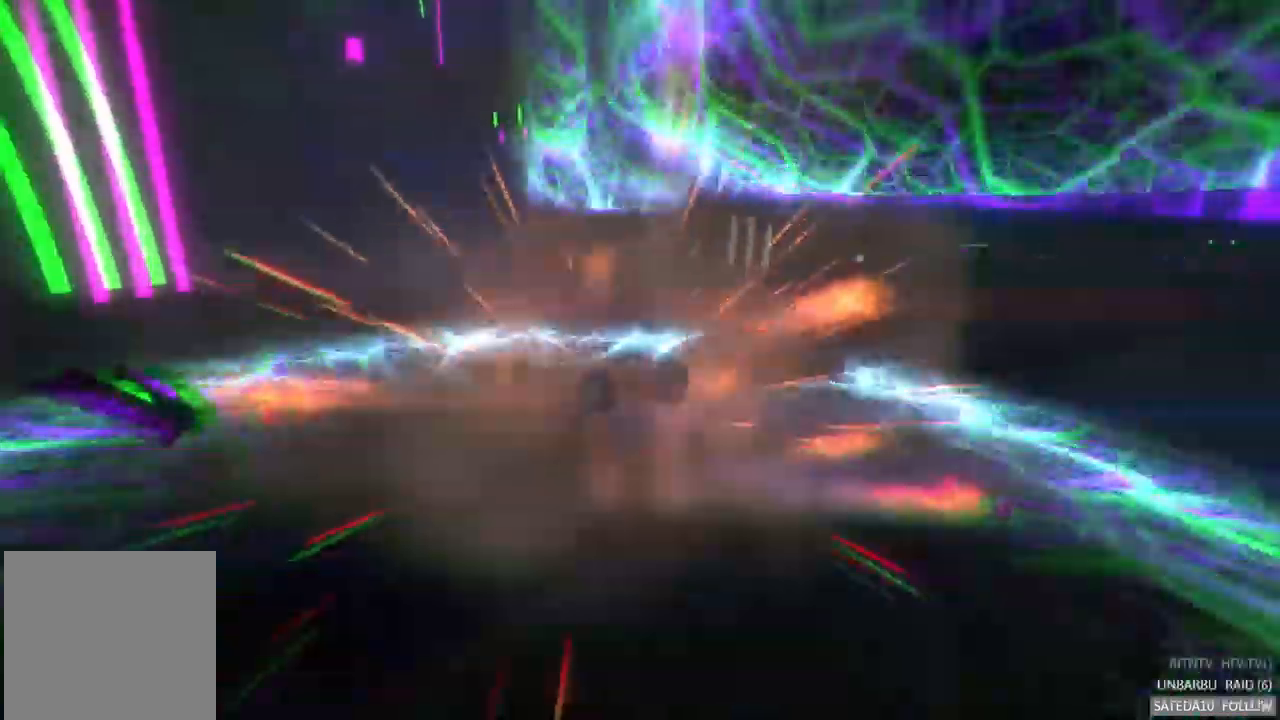
{"buttons": [], "left_stick": "center", "right_stick": "center", "events": []}
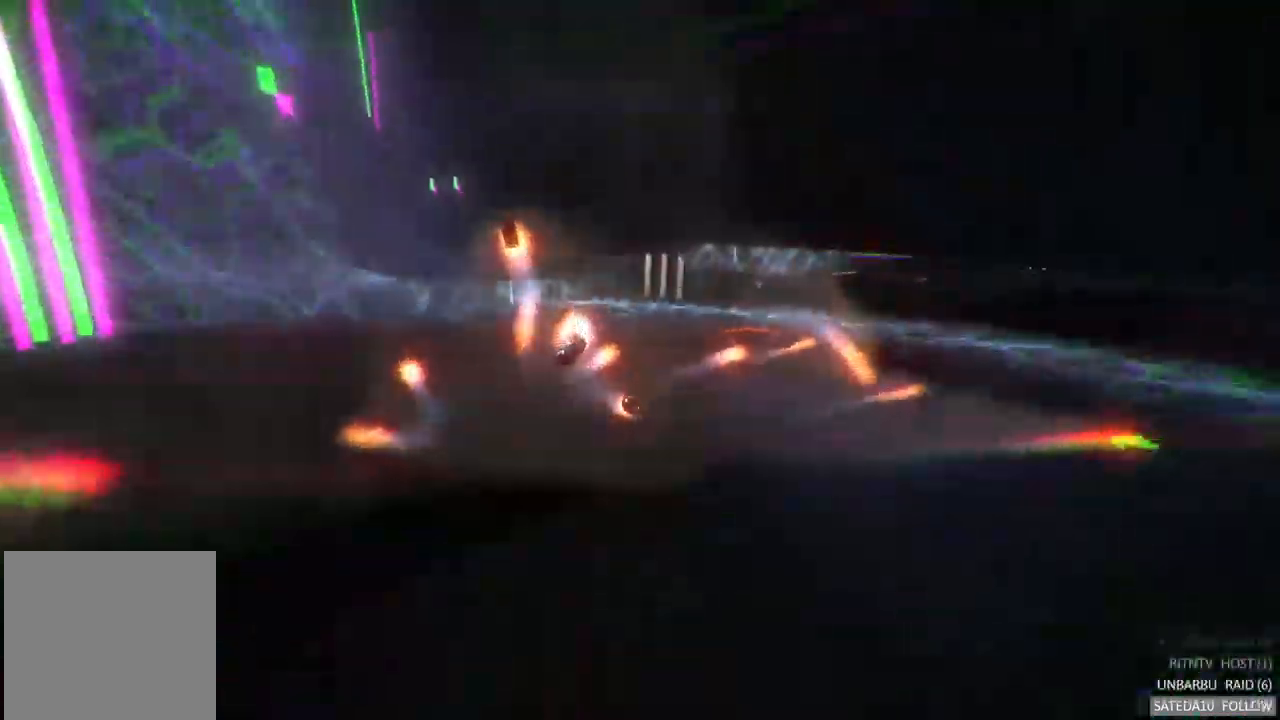
{"buttons": [], "left_stick": "center", "right_stick": "center", "events": []}
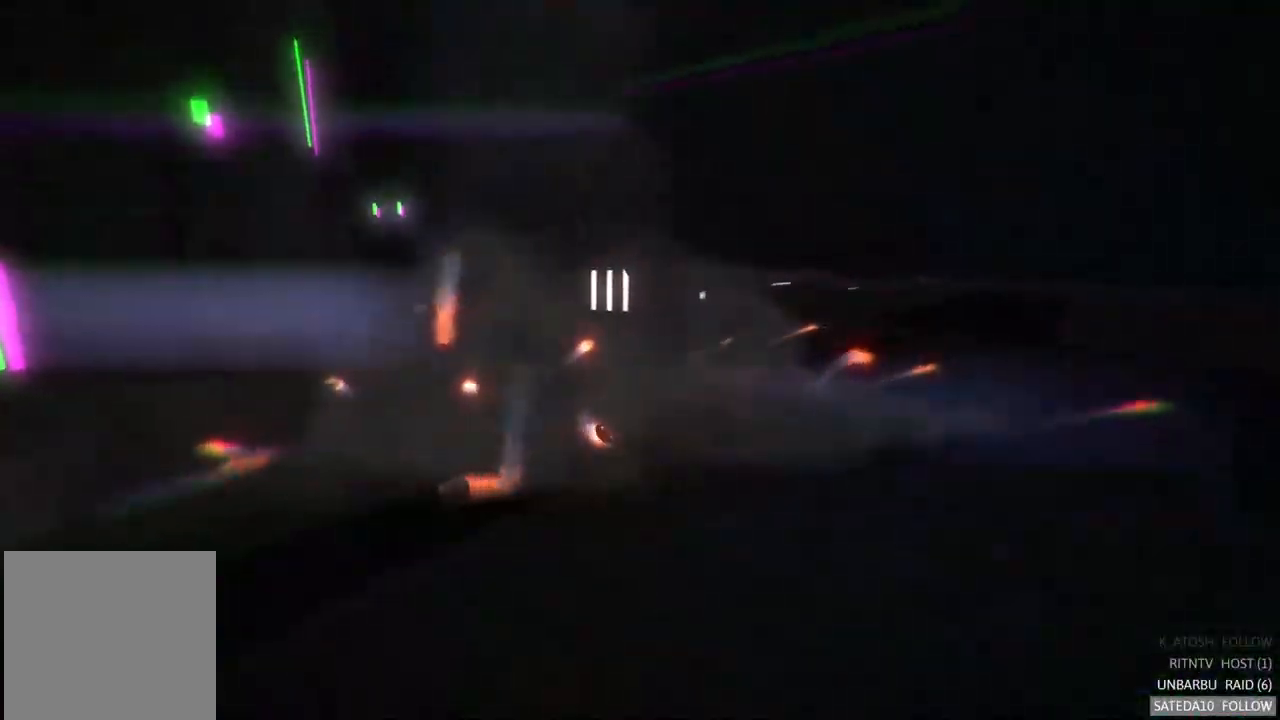
{"buttons": [], "left_stick": "center", "right_stick": "center", "events": []}
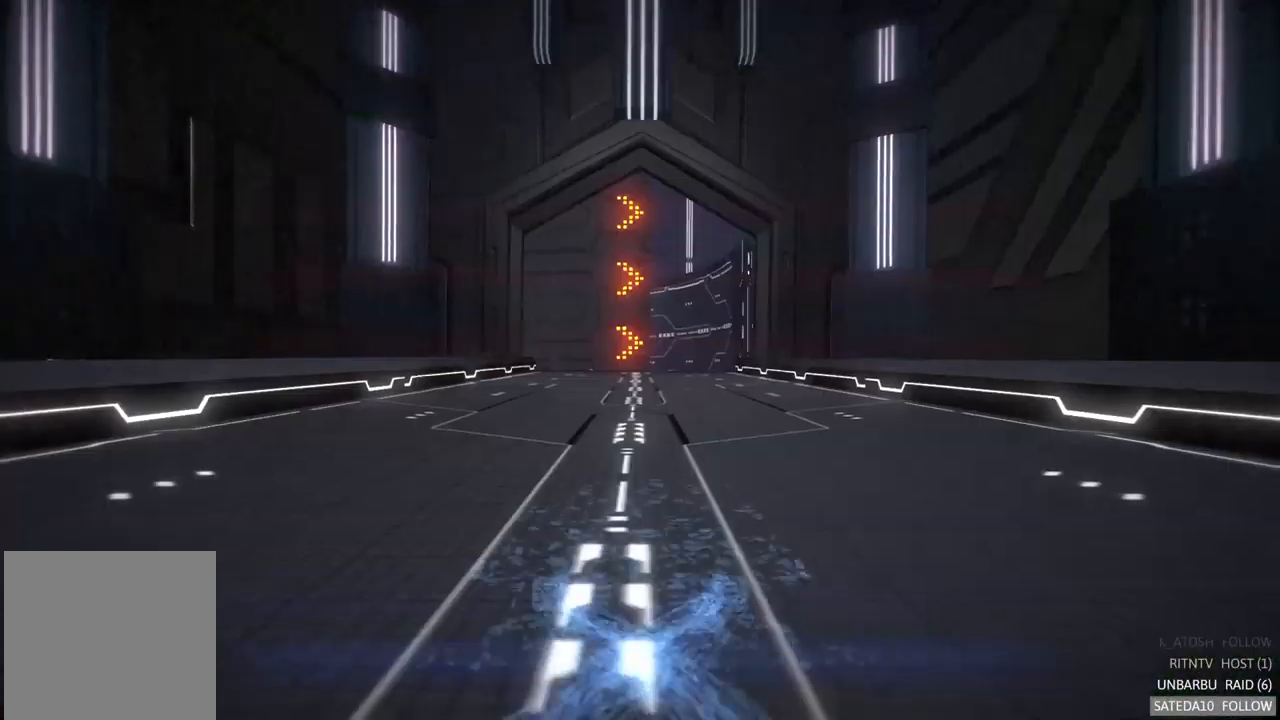
{"buttons": [], "left_stick": "center", "right_stick": "center", "events": []}
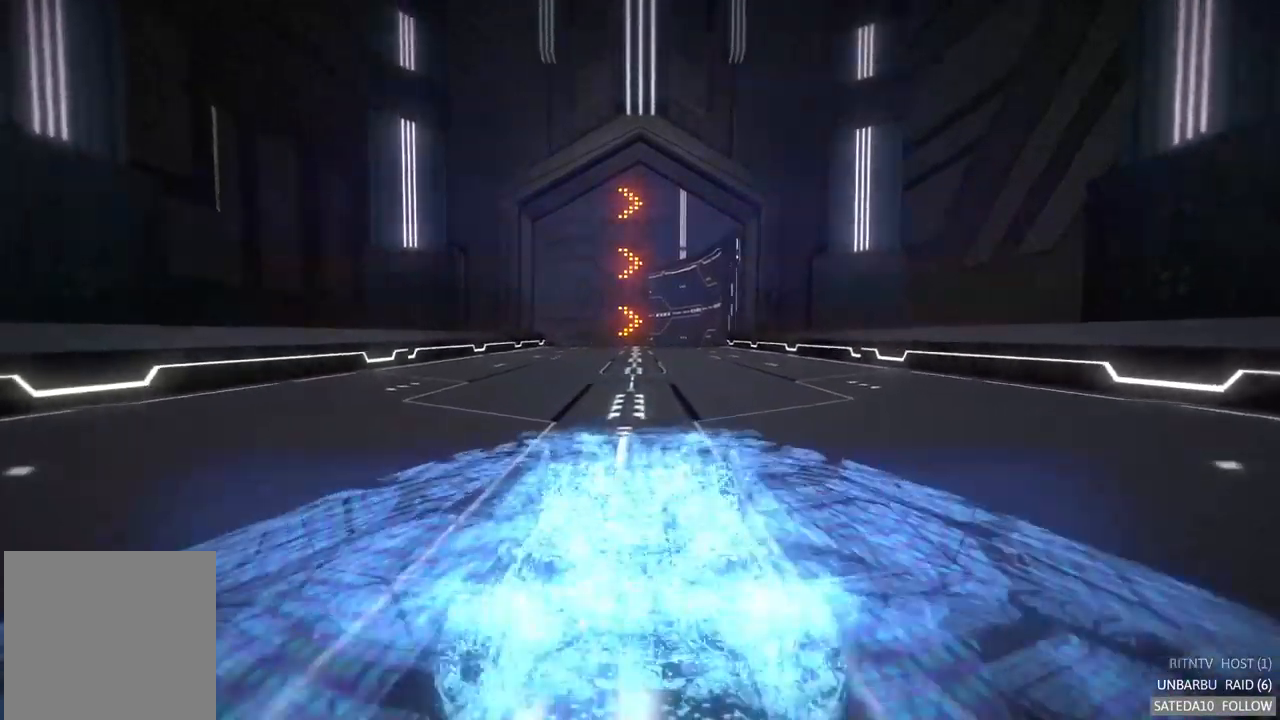
{"buttons": [], "left_stick": "center", "right_stick": "center", "events": []}
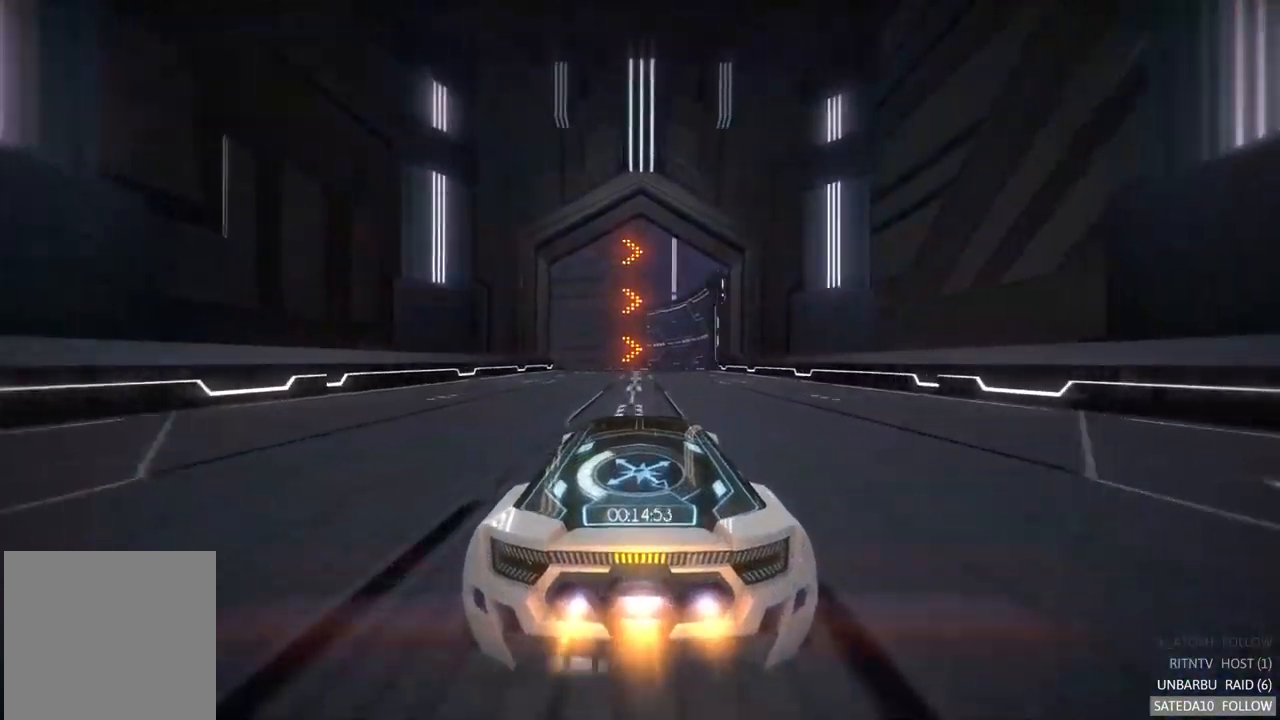
{"buttons": [], "left_stick": "center", "right_stick": "center", "events": []}